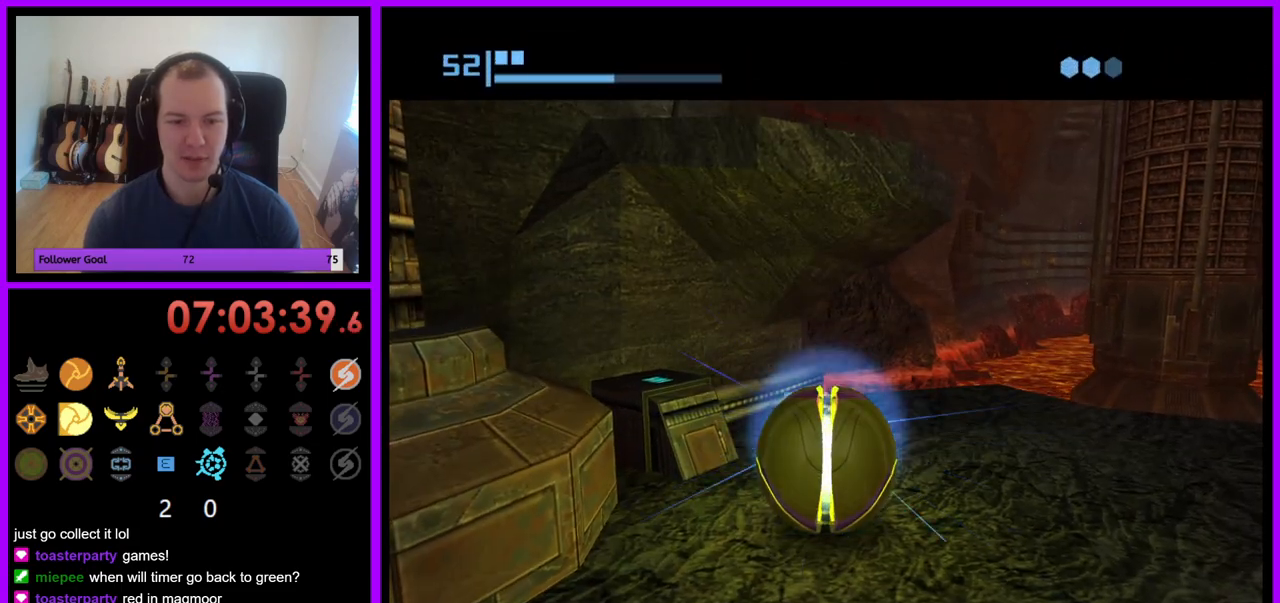
Gameplay with a controller (Nintendo layout); each line is a JSON object with the inputs held at the frame after it. "events" lists button and stick changes between this image and that frame as [ms after this image, input, new state], when the widget could be followed in between. Not read: L3 R3.
{"buttons": [], "left_stick": "center", "right_stick": "center", "events": [[267, "A", "down"], [400, "A", "up"]]}
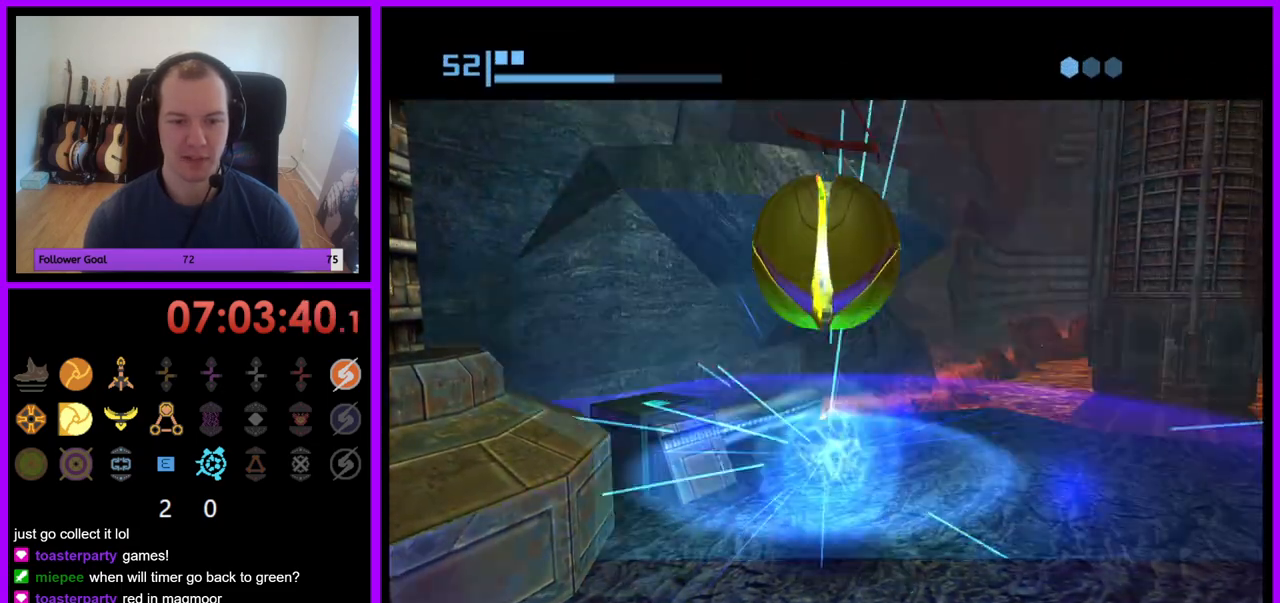
{"buttons": [], "left_stick": "center", "right_stick": "center", "events": [[167, "A", "down"], [250, "A", "up"]]}
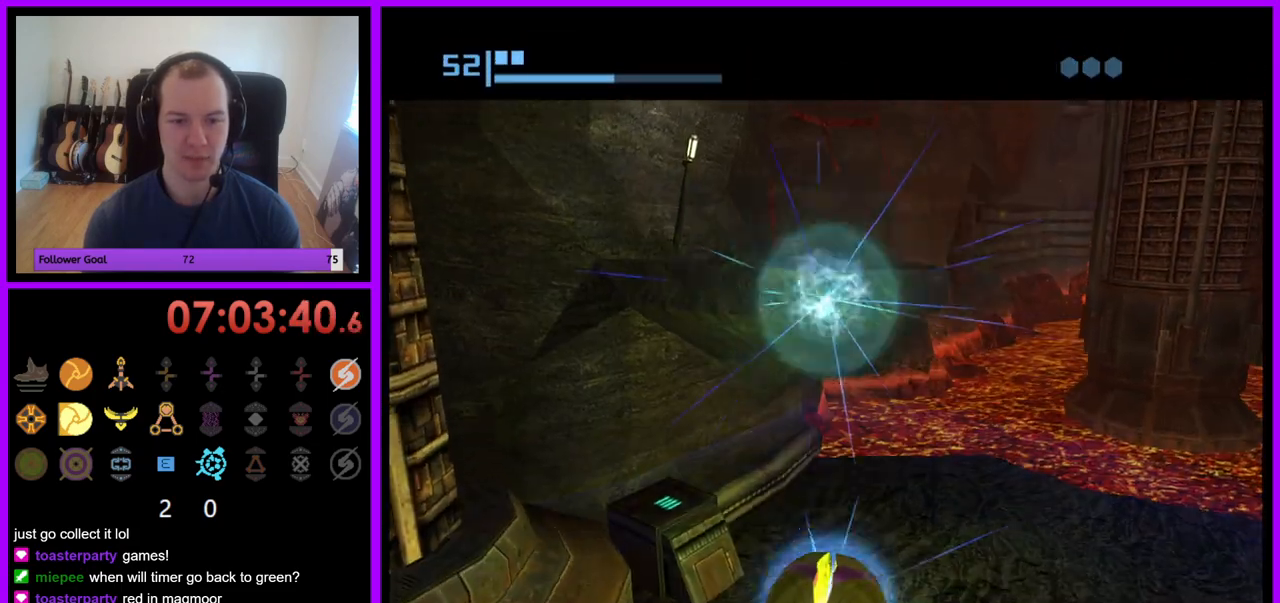
{"buttons": [], "left_stick": "up", "right_stick": "center", "events": [[450, "left_stick", "up"]]}
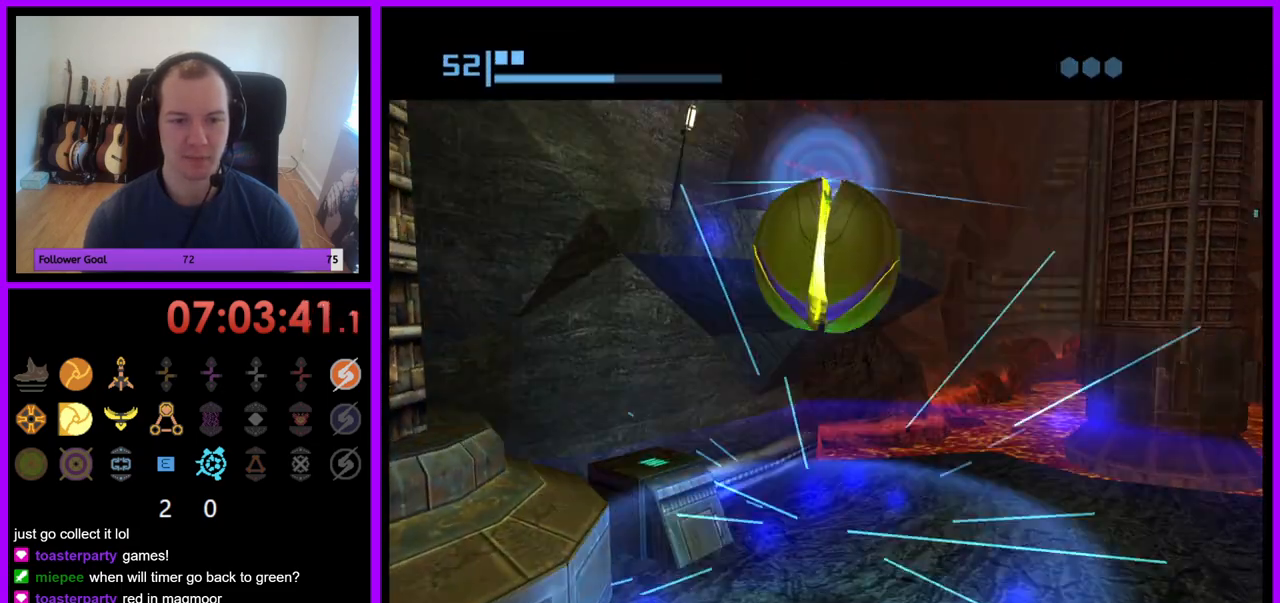
{"buttons": [], "left_stick": "up", "right_stick": "center", "events": []}
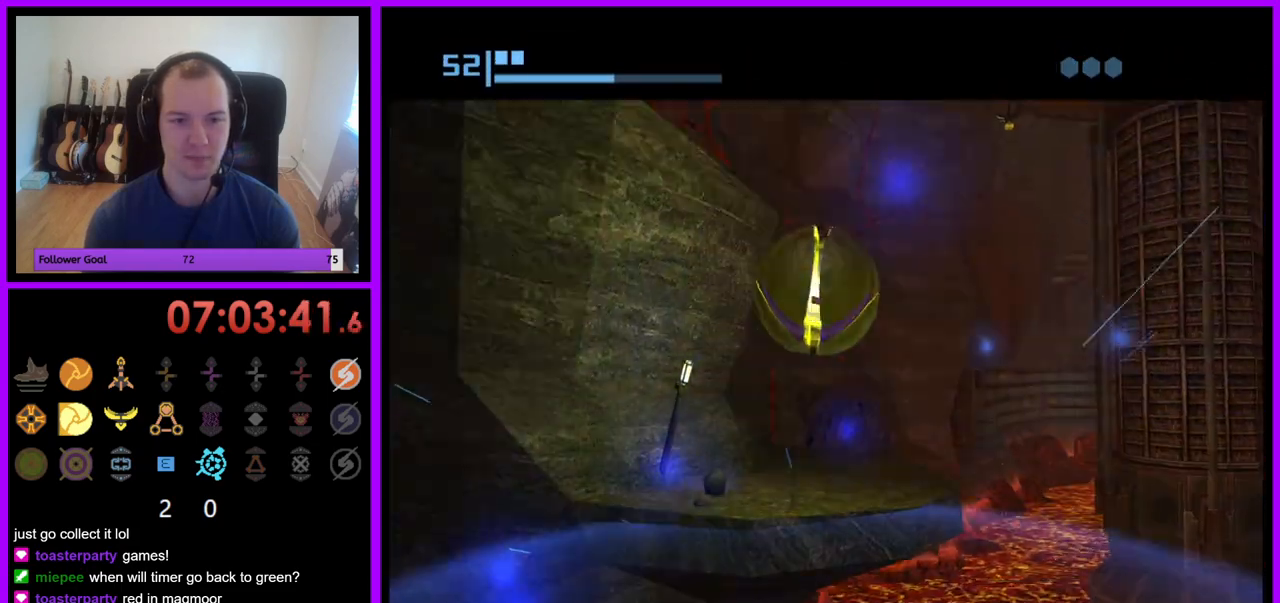
{"buttons": [], "left_stick": "center", "right_stick": "center", "events": [[33, "left_stick", "up-left"], [300, "left_stick", "up"], [400, "left_stick", "center"]]}
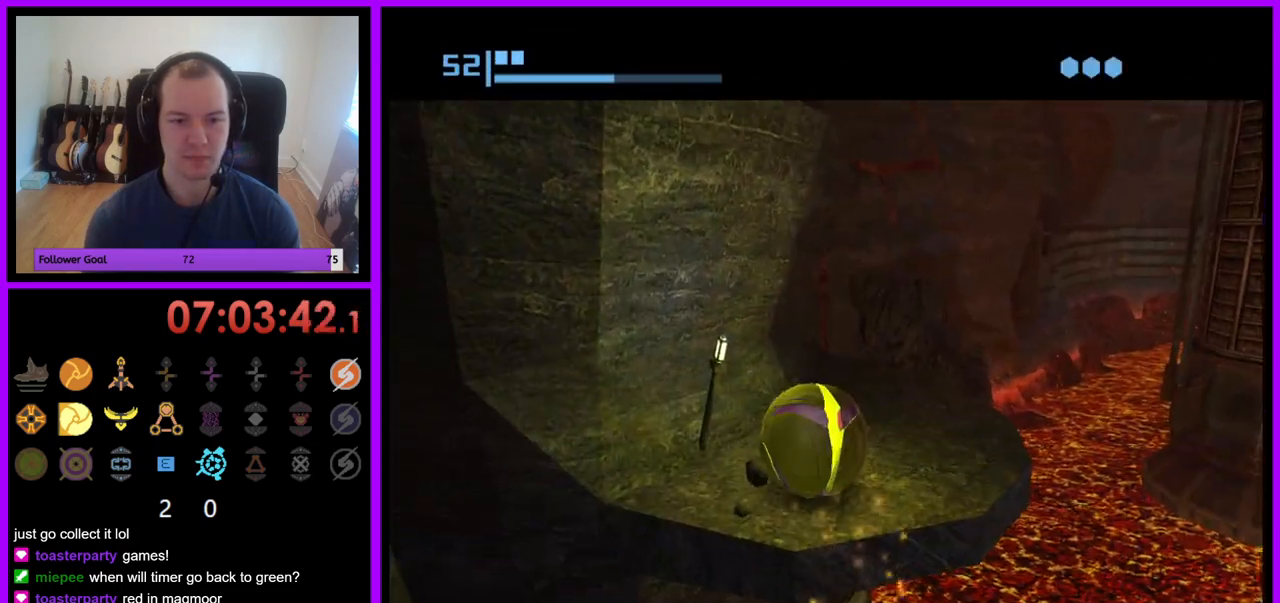
{"buttons": [], "left_stick": "center", "right_stick": "center", "events": [[200, "A", "down"], [233, "left_stick", "down"], [300, "A", "up"], [300, "left_stick", "center"]]}
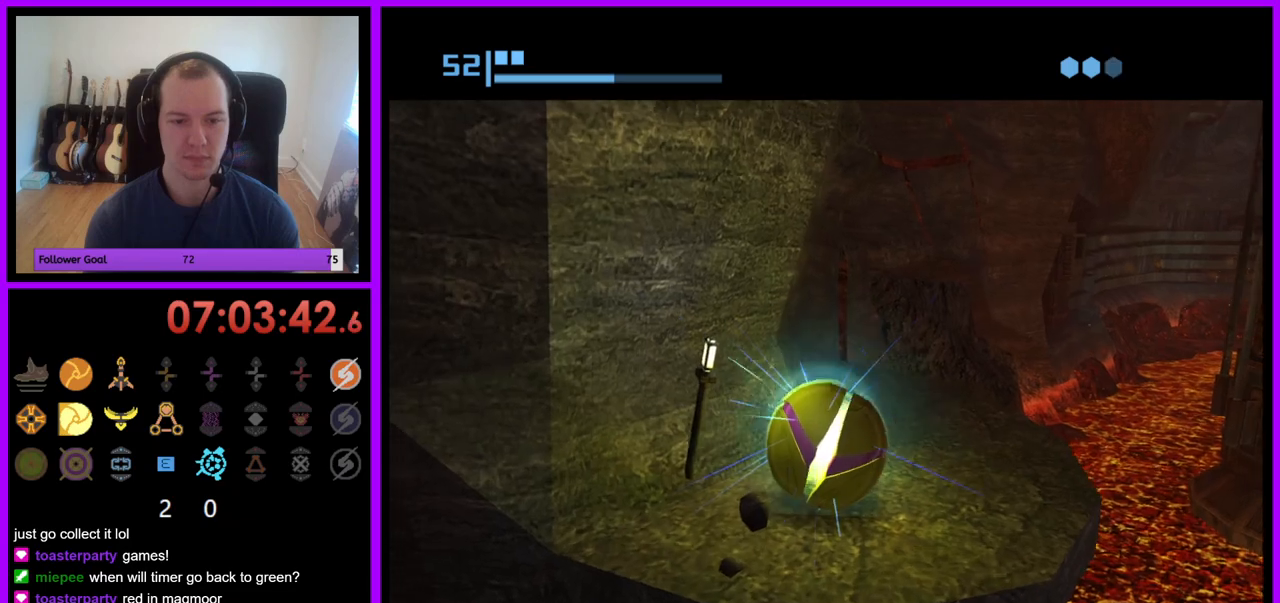
{"buttons": [], "left_stick": "center", "right_stick": "center", "events": []}
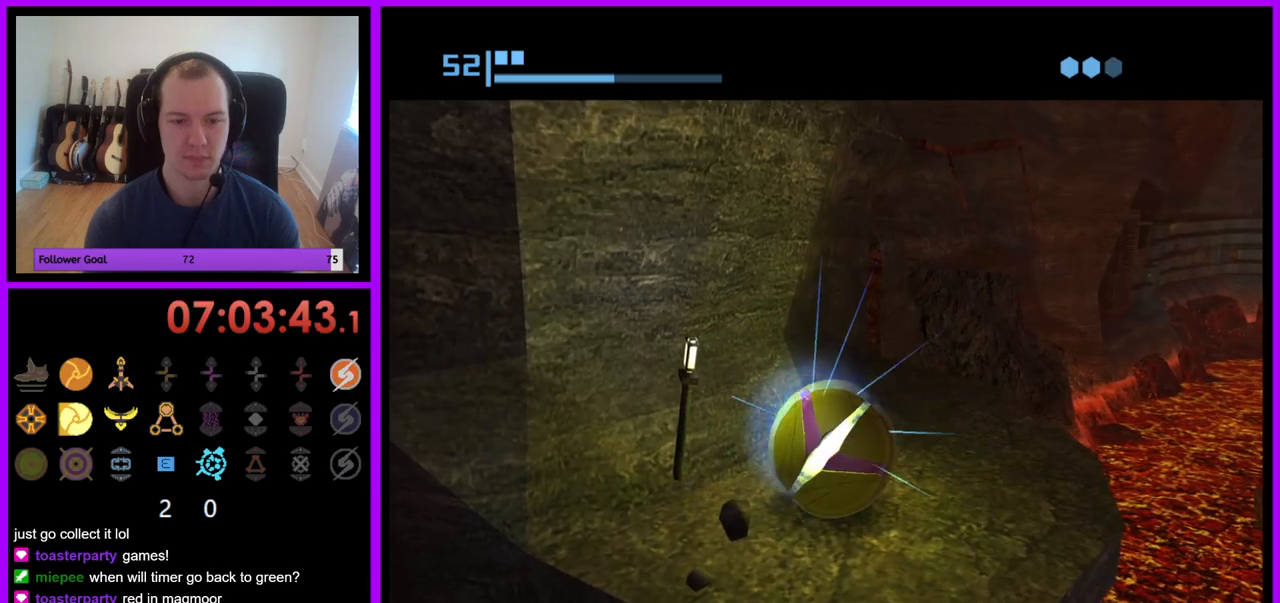
{"buttons": [], "left_stick": "center", "right_stick": "center", "events": [[117, "A", "down"], [200, "A", "up"], [383, "A", "down"], [483, "A", "up"]]}
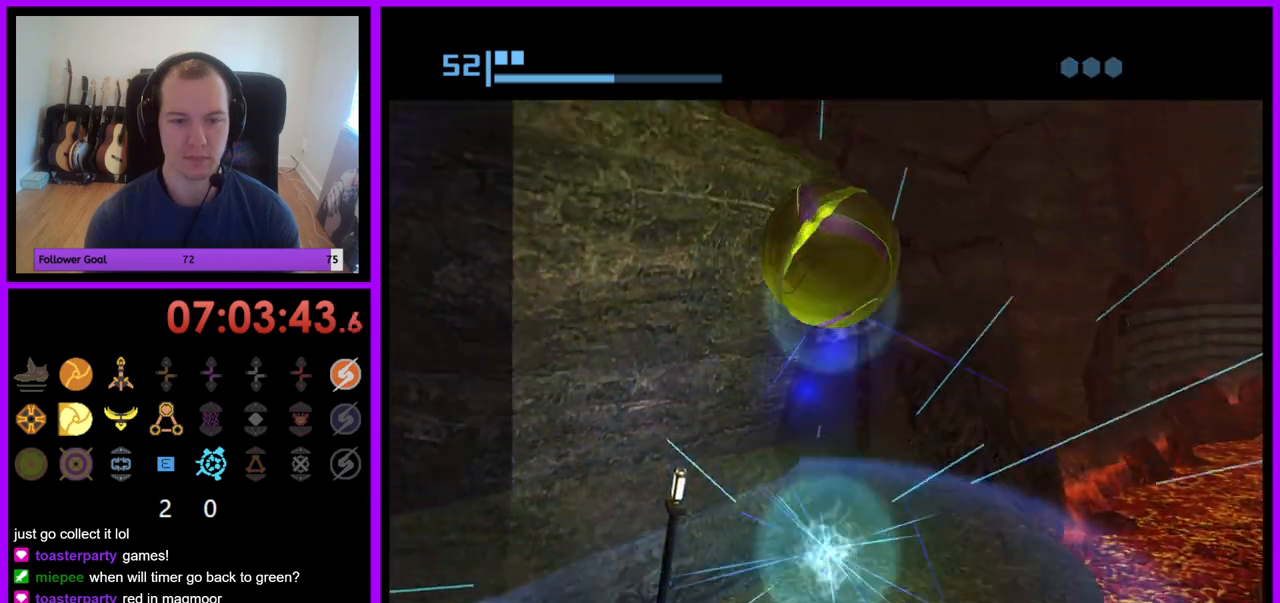
{"buttons": [], "left_stick": "center", "right_stick": "center", "events": []}
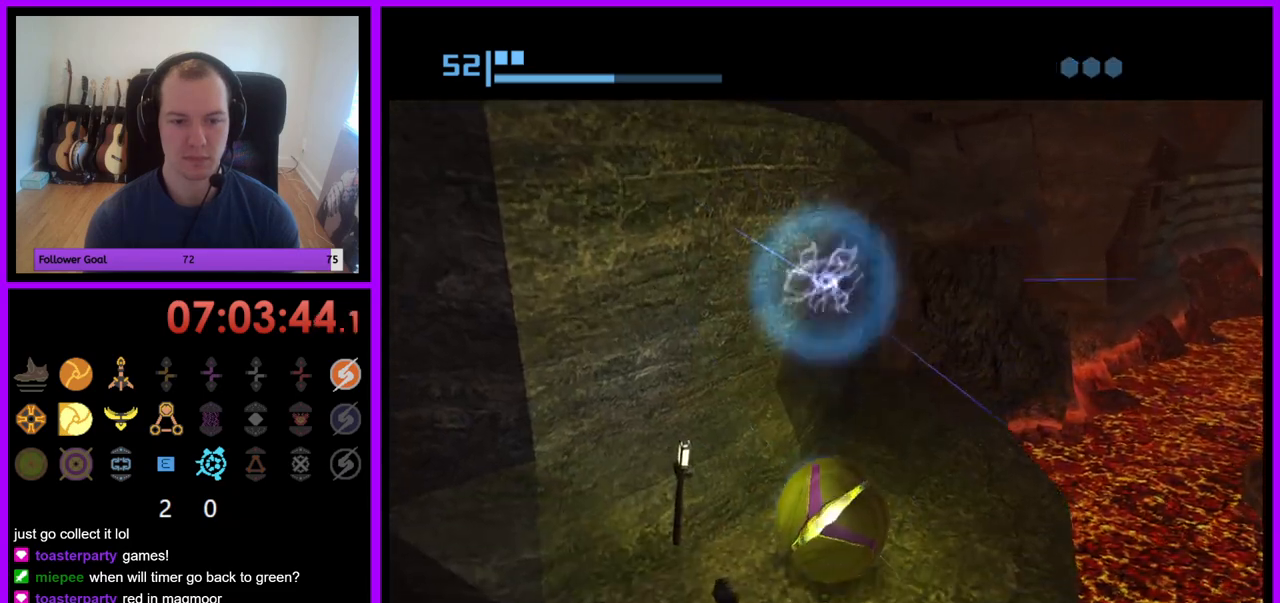
{"buttons": [], "left_stick": "up-left", "right_stick": "center", "events": [[367, "left_stick", "up-left"]]}
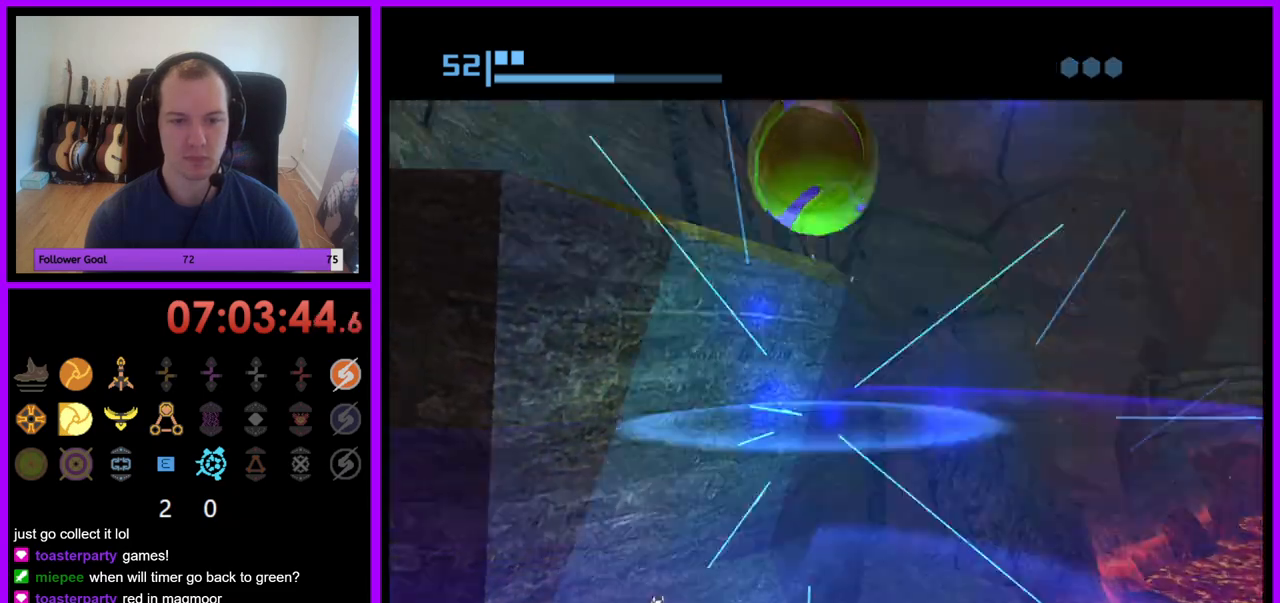
{"buttons": [], "left_stick": "up", "right_stick": "center", "events": [[267, "X", "down"], [383, "X", "up"], [383, "left_stick", "up"]]}
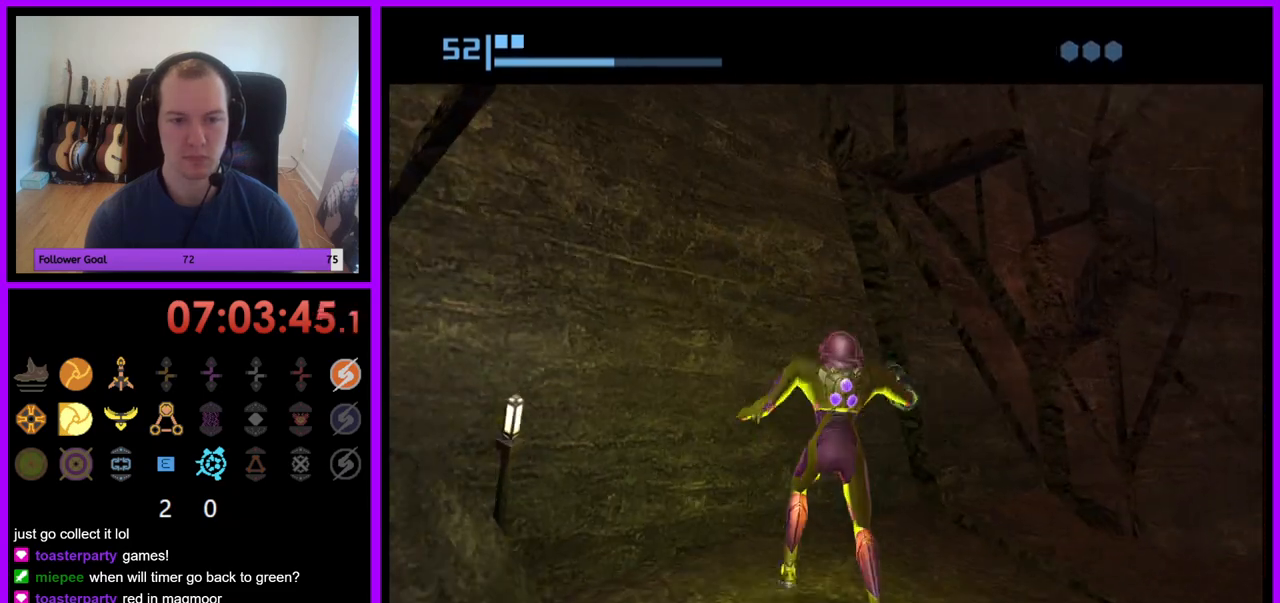
{"buttons": [], "left_stick": "right", "right_stick": "center", "events": [[17, "left_stick", "center"], [467, "left_stick", "right"]]}
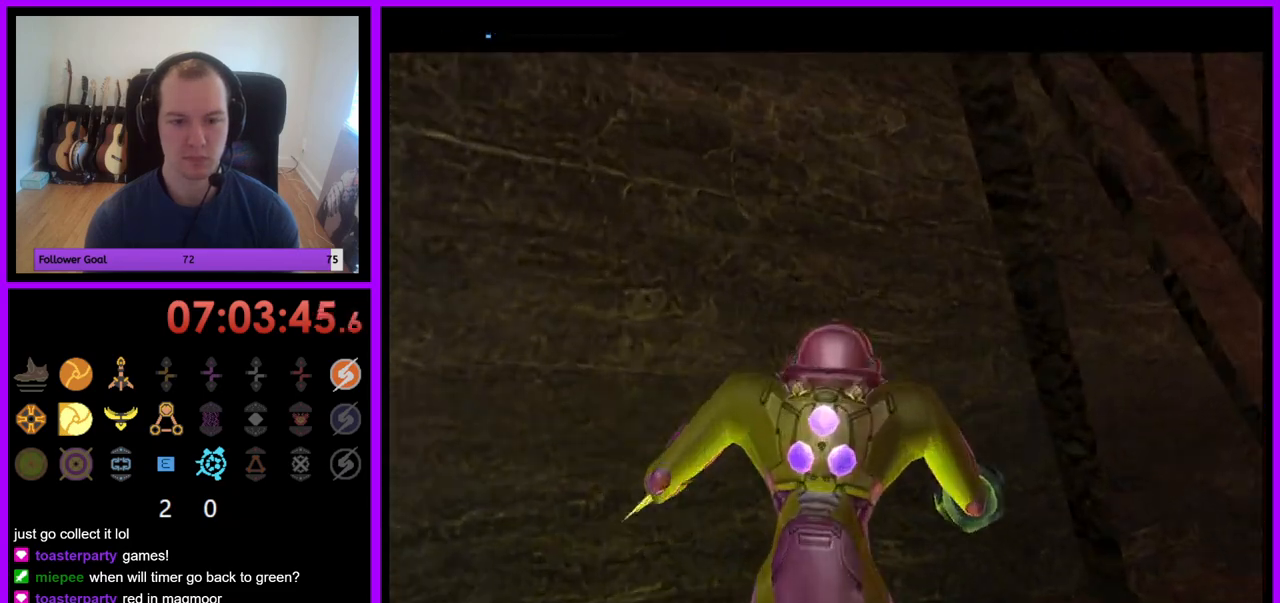
{"buttons": [], "left_stick": "right", "right_stick": "center", "events": []}
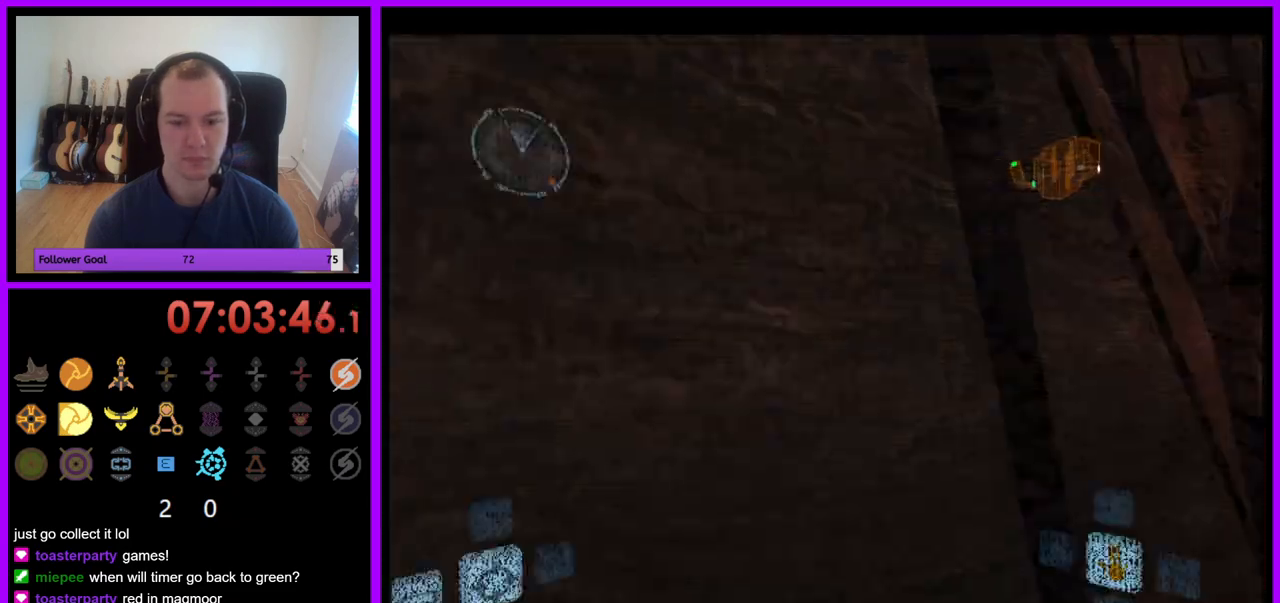
{"buttons": [], "left_stick": "right", "right_stick": "center", "events": []}
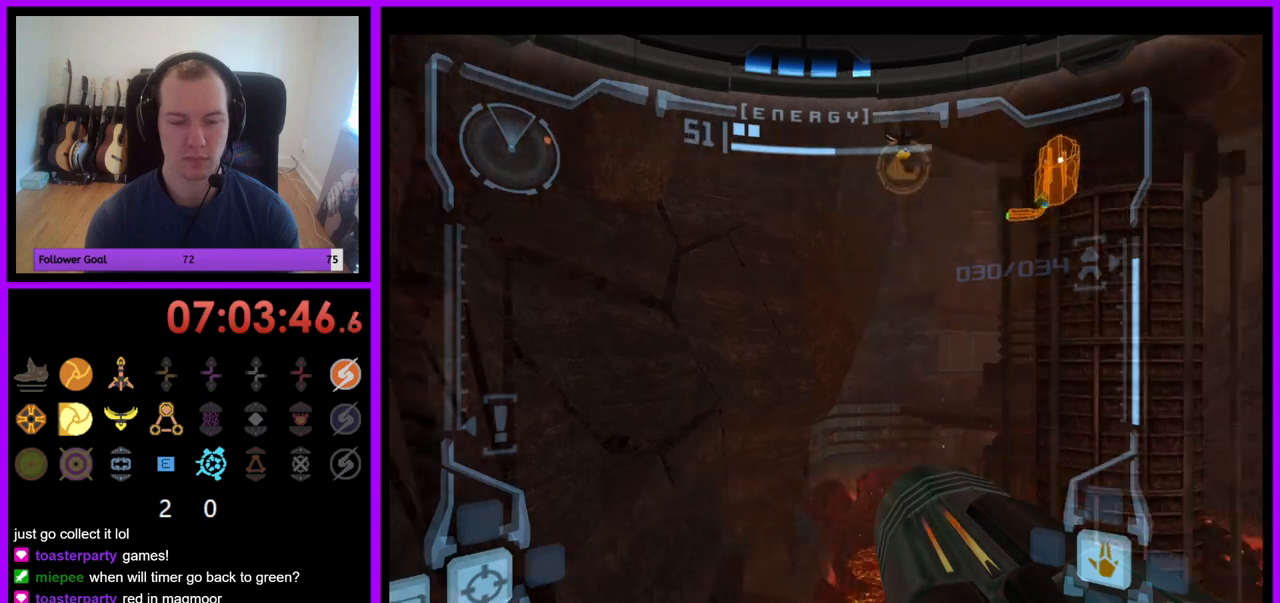
{"buttons": ["L1"], "left_stick": "up-left", "right_stick": "center", "events": [[67, "left_stick", "center"], [383, "left_stick", "up-left"], [400, "L1", "down"]]}
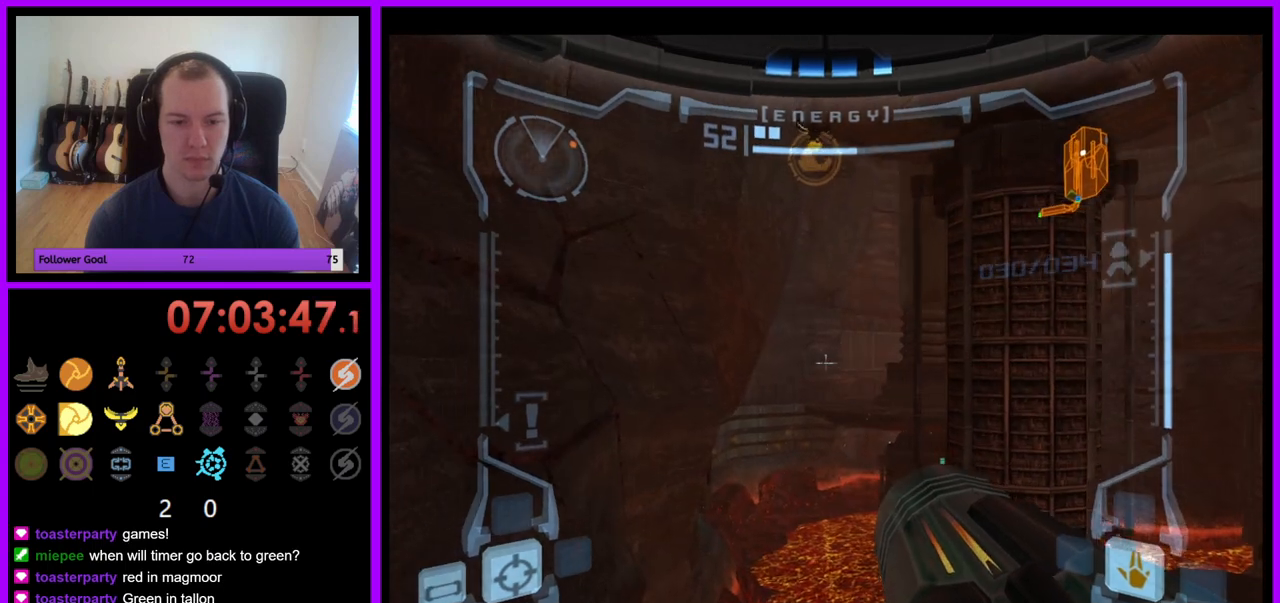
{"buttons": ["R1"], "left_stick": "down", "right_stick": "center", "events": [[133, "left_stick", "center"], [283, "L1", "up"], [333, "R1", "down"], [400, "left_stick", "down"]]}
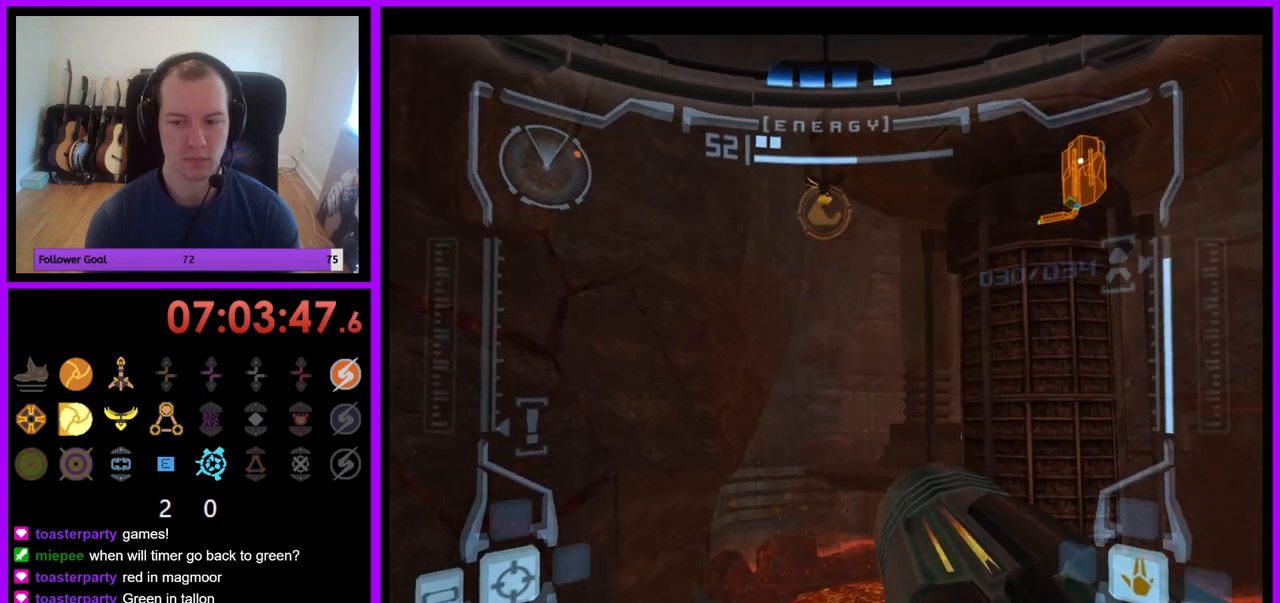
{"buttons": ["L1"], "left_stick": "center", "right_stick": "center", "events": [[350, "R1", "up"], [350, "left_stick", "center"], [383, "L1", "down"]]}
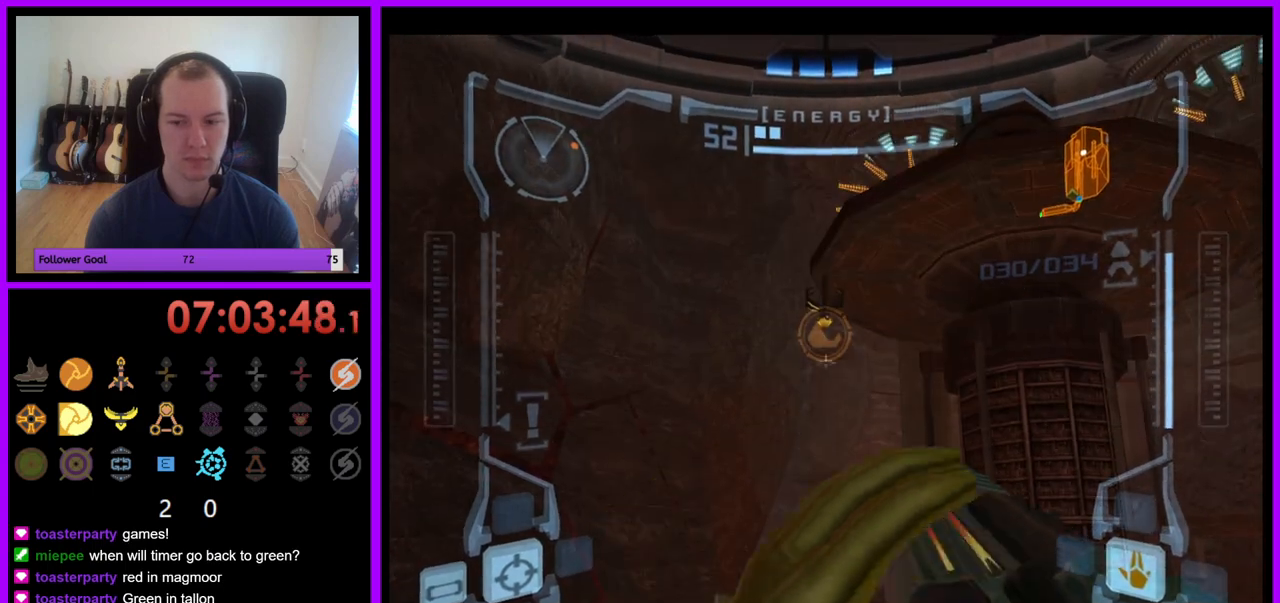
{"buttons": ["L1"], "left_stick": "left", "right_stick": "center", "events": [[483, "left_stick", "left"]]}
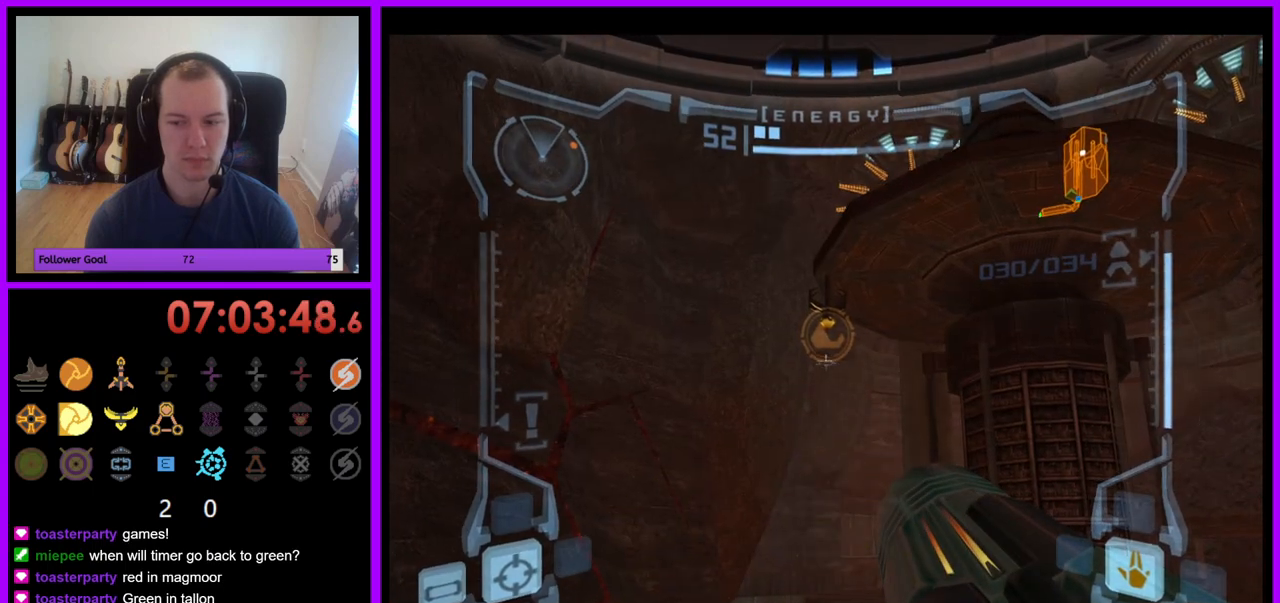
{"buttons": ["L1"], "left_stick": "center", "right_stick": "center", "events": [[117, "left_stick", "center"]]}
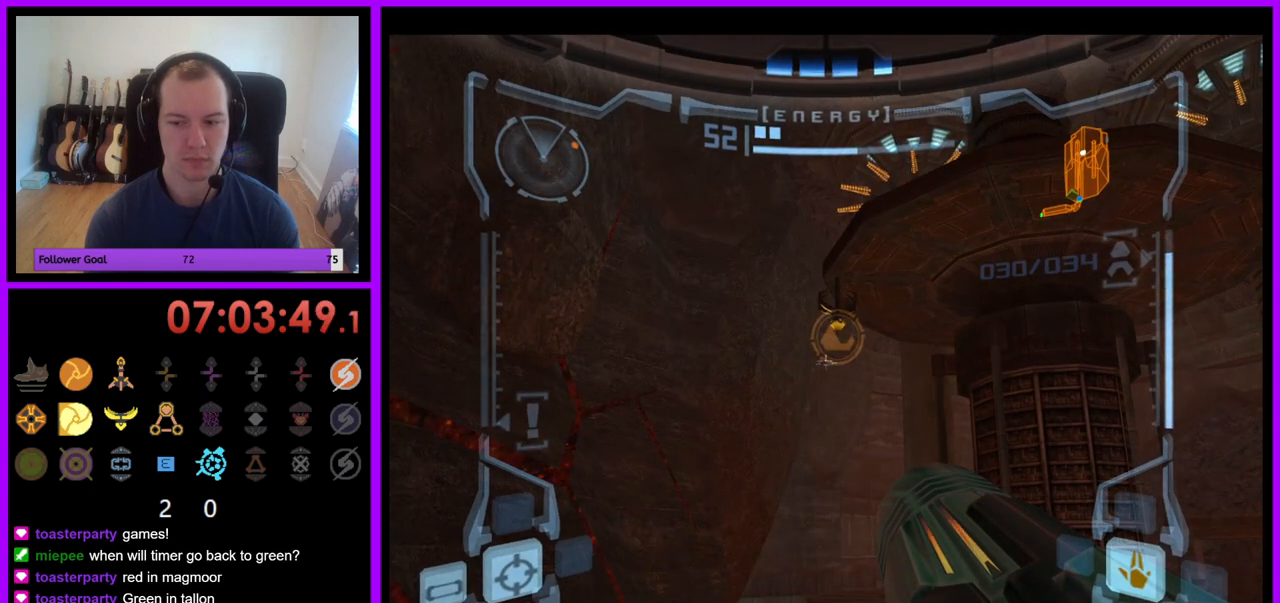
{"buttons": ["L1"], "left_stick": "center", "right_stick": "center", "events": []}
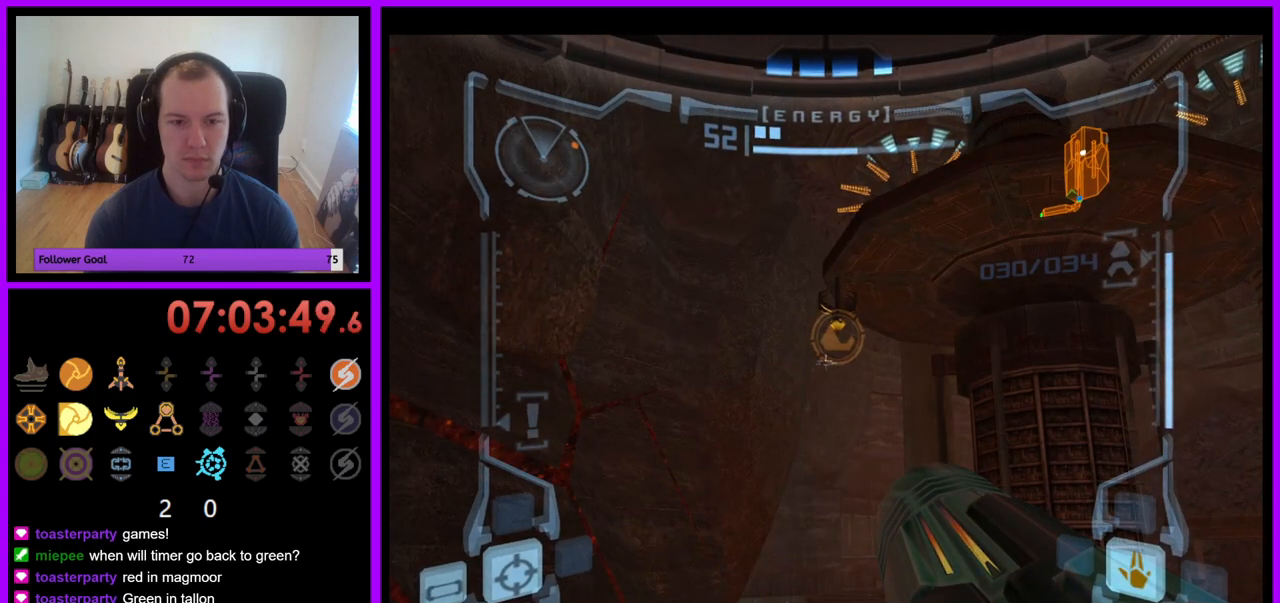
{"buttons": ["A", "L1", "Z"], "left_stick": "up", "right_stick": "center", "events": [[183, "left_stick", "up"], [217, "B", "down"], [300, "B", "up"], [467, "Z", "down"], [483, "A", "down"]]}
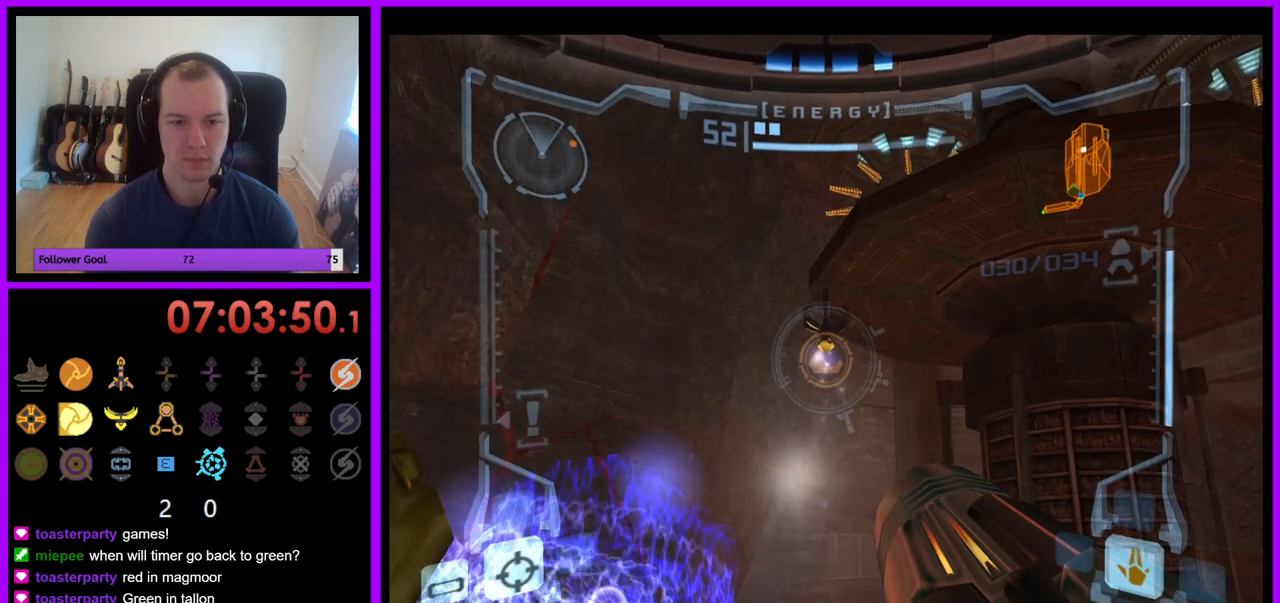
{"buttons": ["L1"], "left_stick": "up-left", "right_stick": "center"}
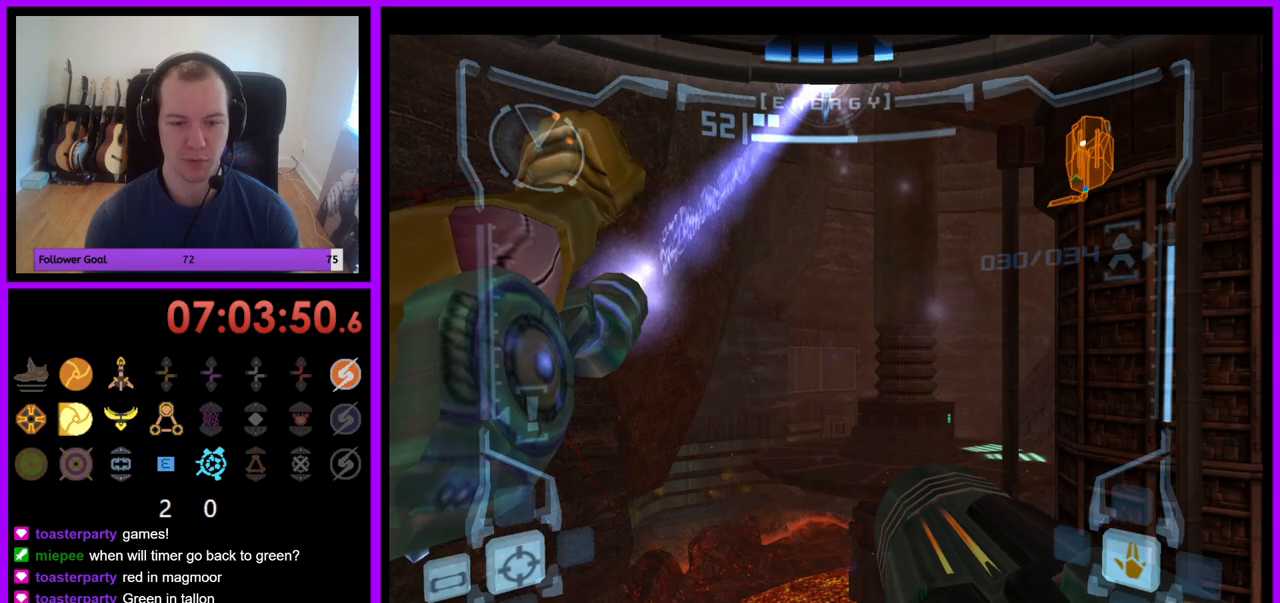
{"buttons": ["L1"], "left_stick": "up-right", "right_stick": "center", "events": [[83, "left_stick", "up"], [267, "left_stick", "up-right"]]}
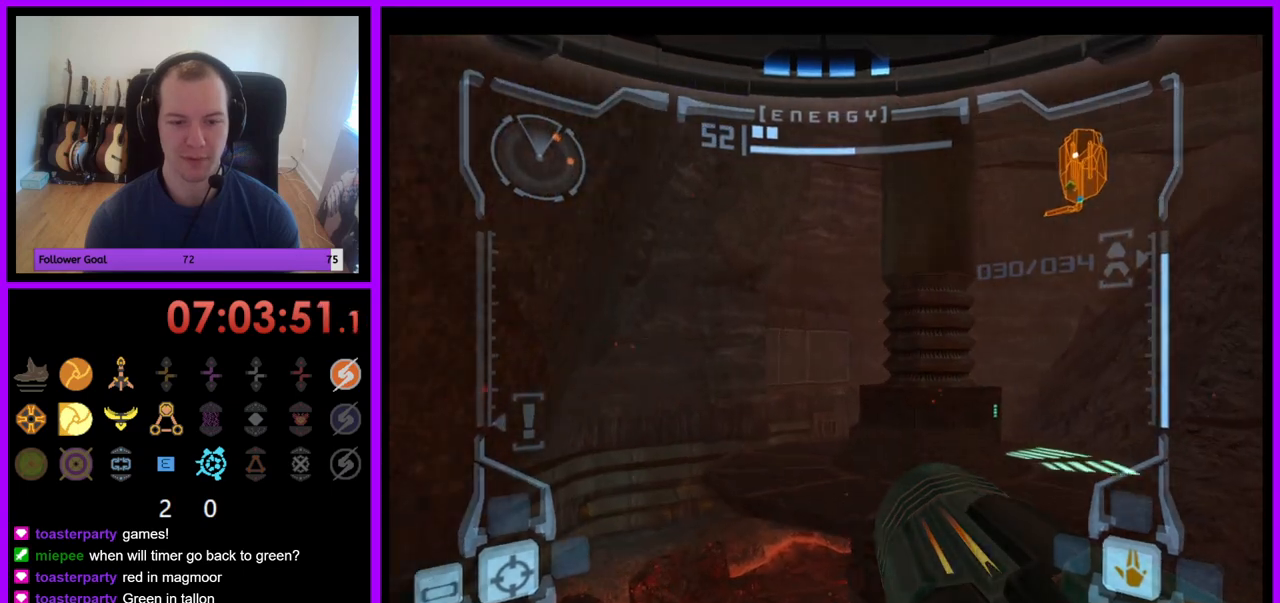
{"buttons": [], "left_stick": "up-right", "right_stick": "center", "events": [[300, "L1", "up"]]}
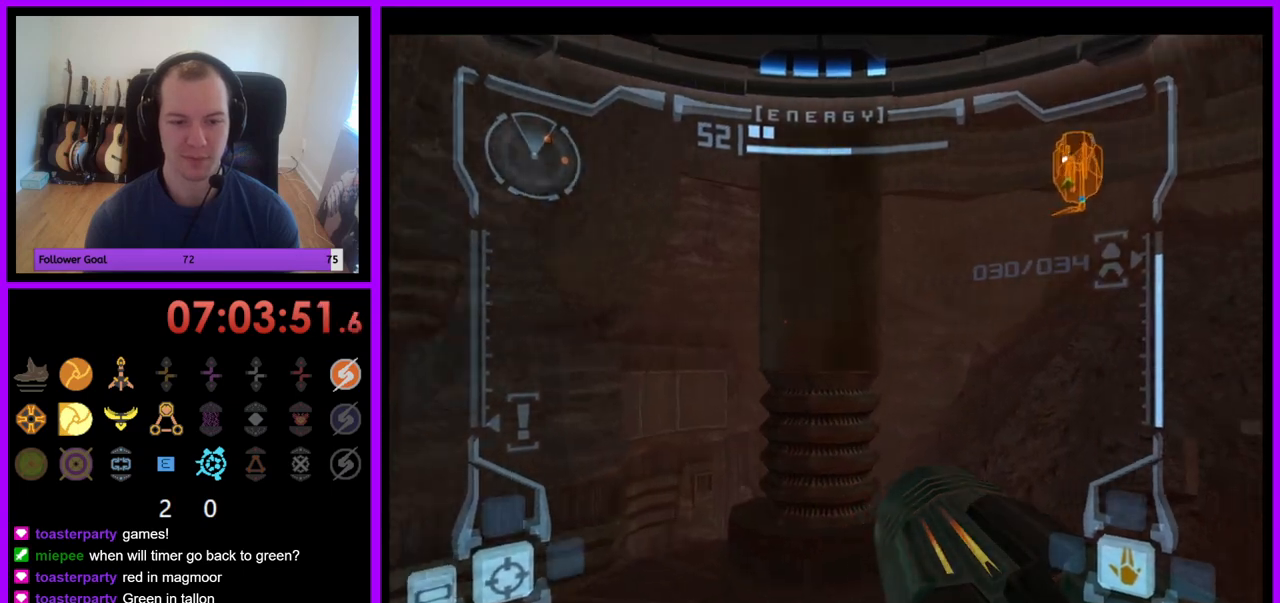
{"buttons": [], "left_stick": "up", "right_stick": "center", "events": [[300, "left_stick", "up"]]}
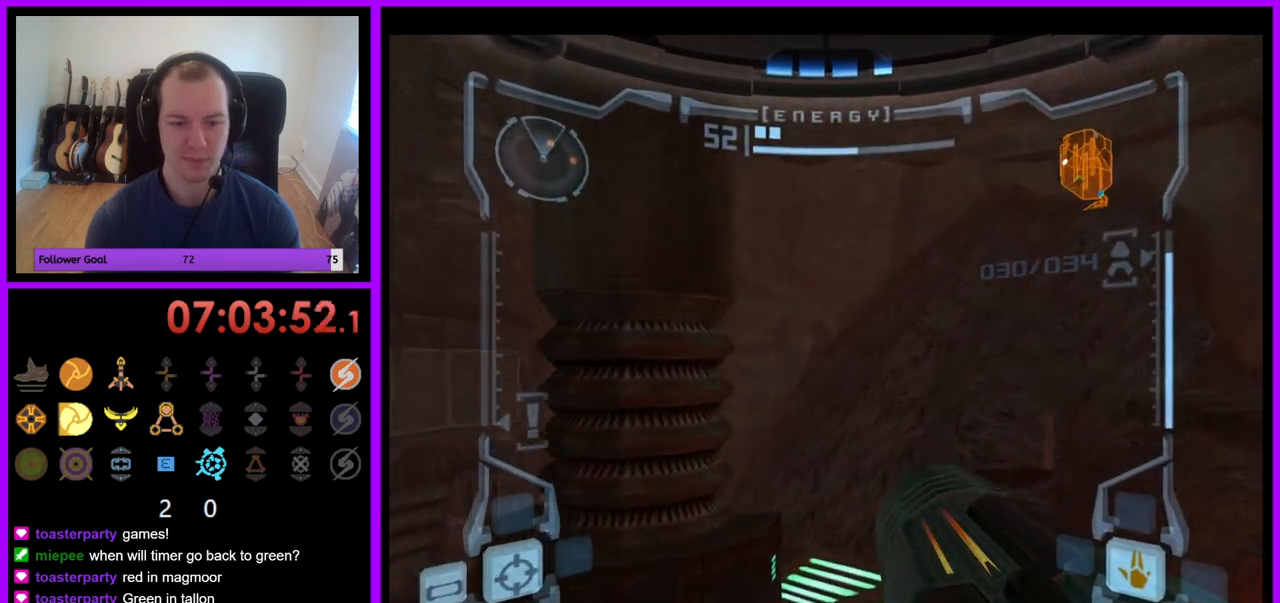
{"buttons": ["X"], "left_stick": "up-right", "right_stick": "center", "events": [[400, "left_stick", "up-right"], [450, "X", "down"]]}
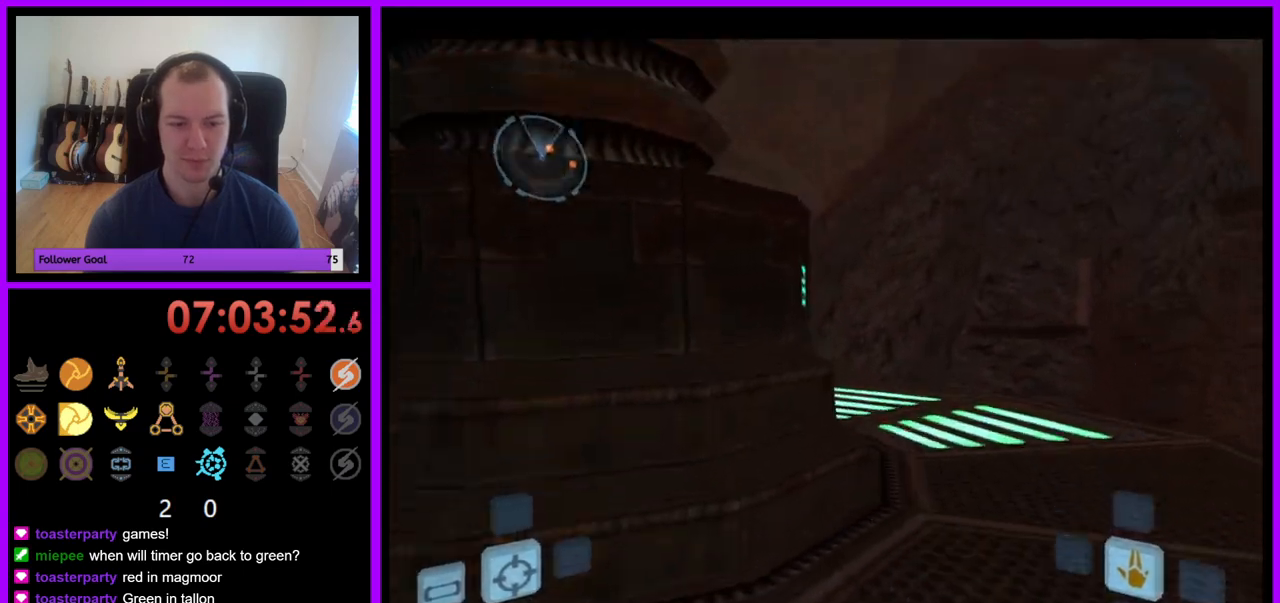
{"buttons": [], "left_stick": "up", "right_stick": "center", "events": [[50, "X", "up"], [233, "left_stick", "up"]]}
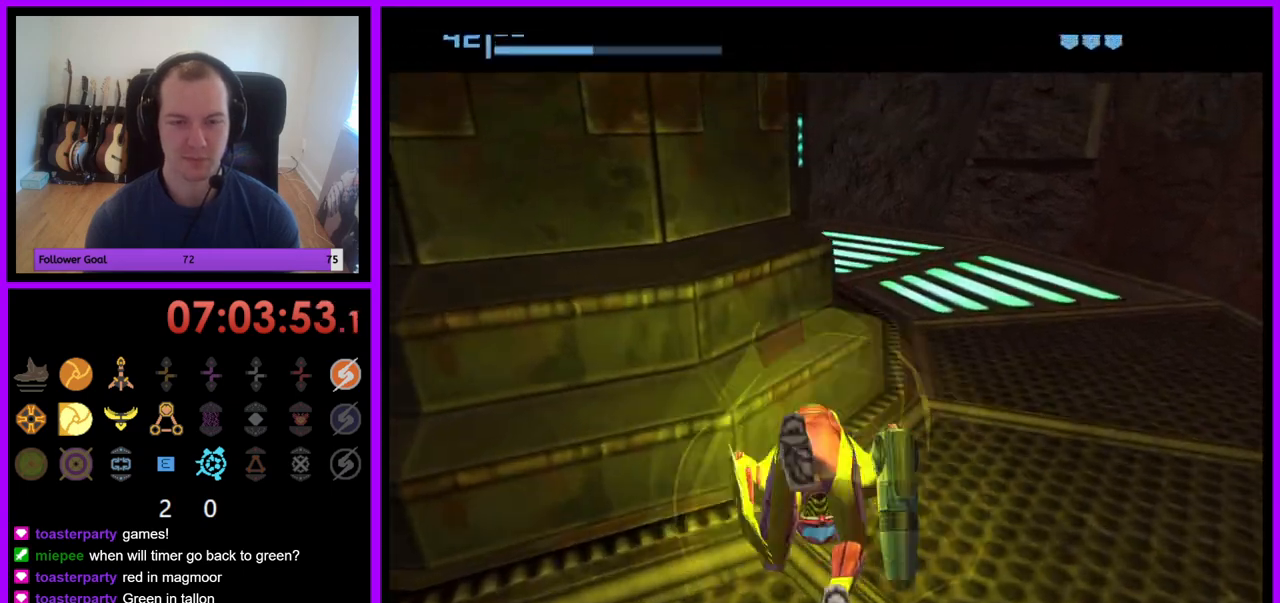
{"buttons": [], "left_stick": "up", "right_stick": "center", "events": [[183, "left_stick", "up-right"], [467, "left_stick", "up"]]}
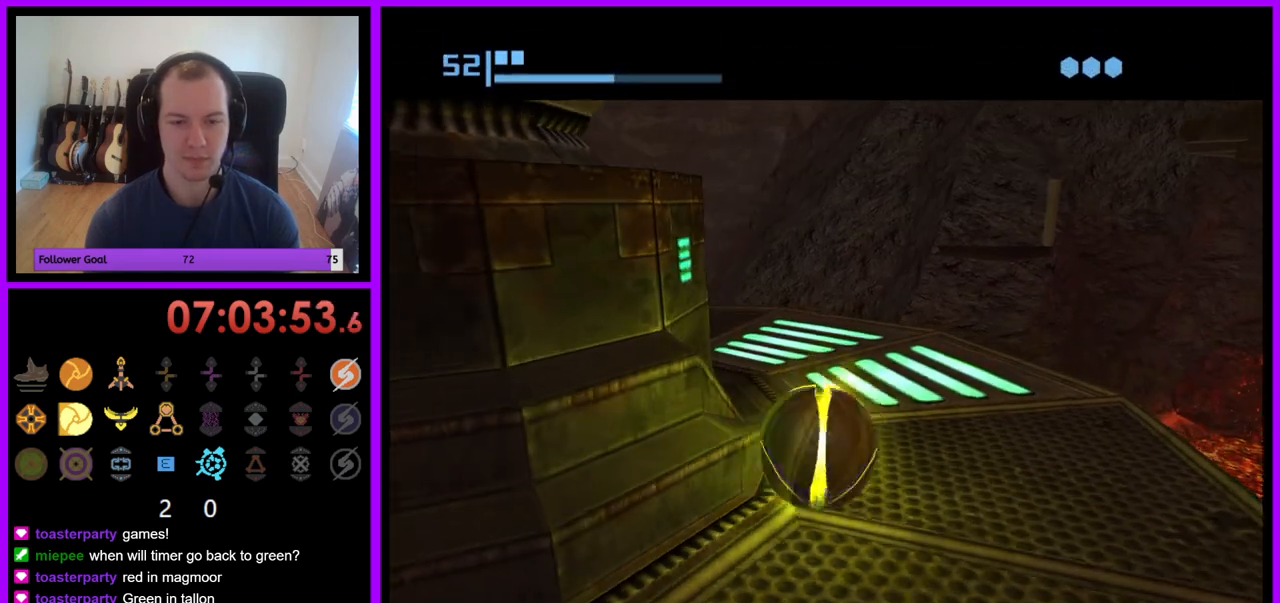
{"buttons": ["B"], "left_stick": "left", "right_stick": "center", "events": [[83, "B", "down"], [83, "left_stick", "up-left"], [183, "left_stick", "left"]]}